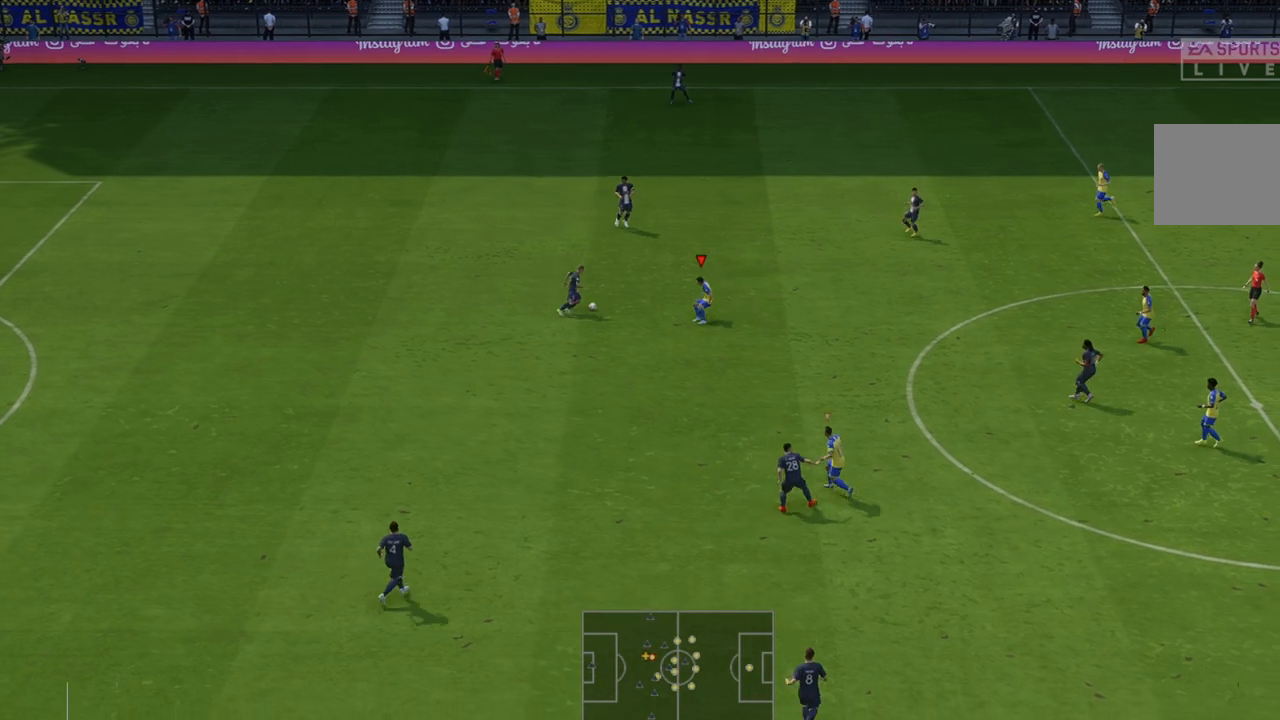
Gameplay with a controller (Xbox layout); each line is a JSON object with the inputs held at the frame after it. "events" lists button and stick changes between this image and that frame as [ms after this image, input, new state], when the widget could be followed in between. Not read: L3 R3.
{"buttons": ["R2"], "left_stick": "down-right", "right_stick": "center", "events": [[433, "left_stick", "right"], [500, "left_stick", "down-right"]]}
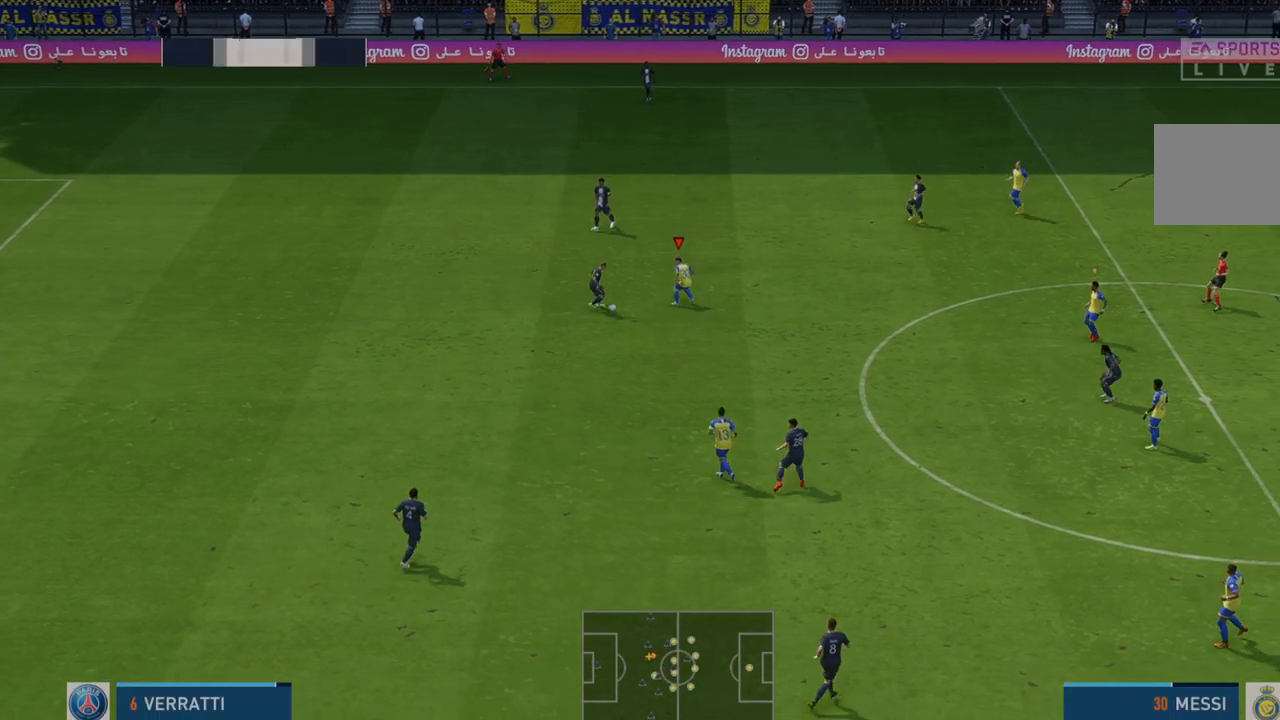
{"buttons": ["R2"], "left_stick": "right", "right_stick": "center", "events": [[200, "left_stick", "down"], [383, "left_stick", "right"]]}
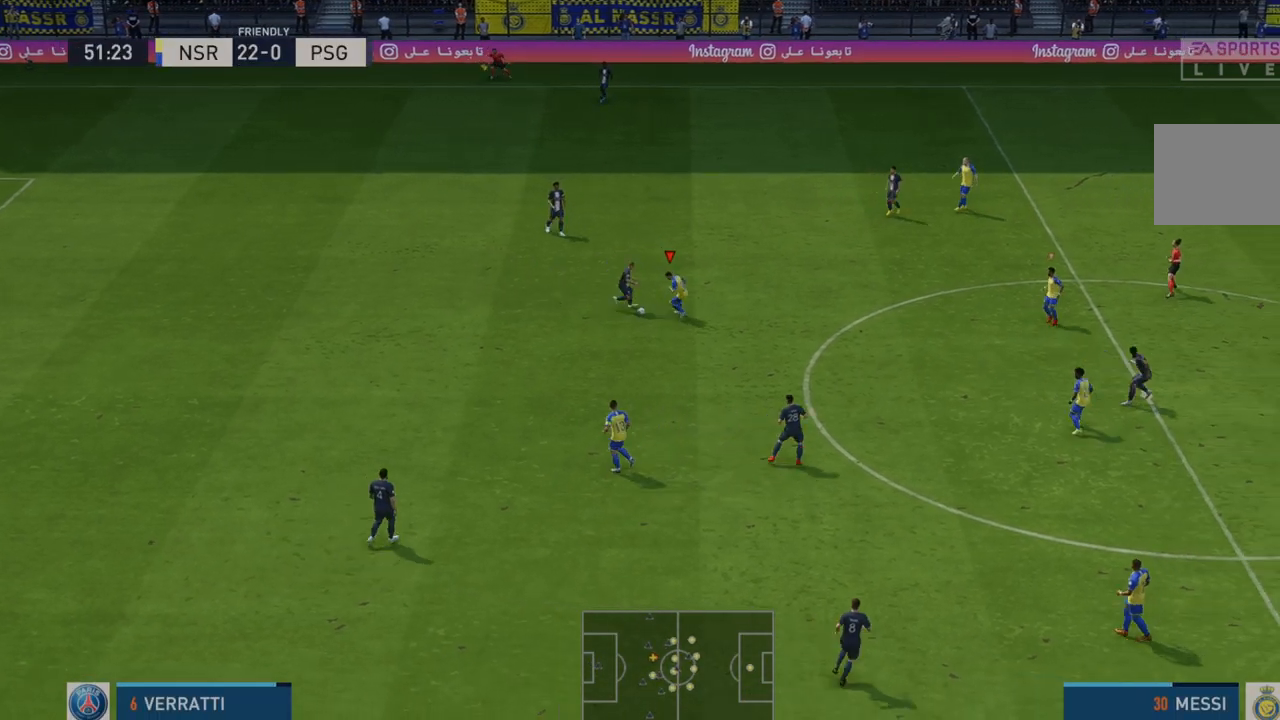
{"buttons": ["R2"], "left_stick": "right", "right_stick": "center", "events": []}
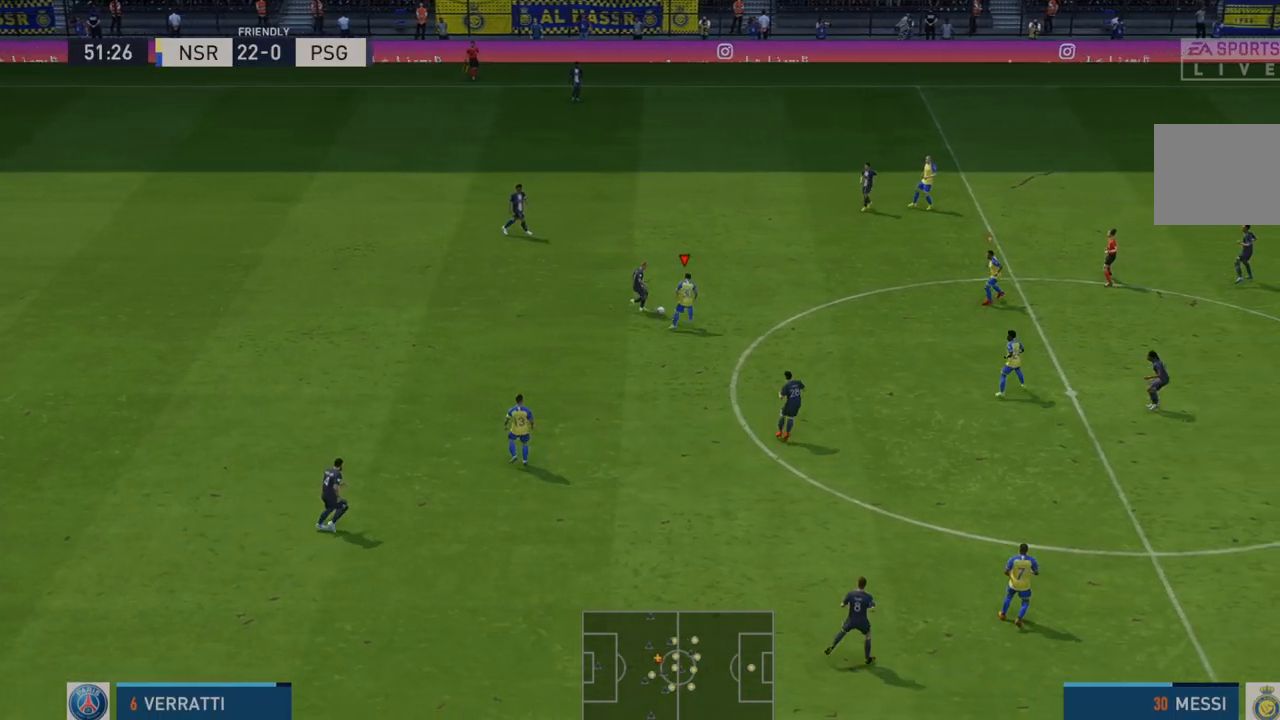
{"buttons": ["R2"], "left_stick": "up", "right_stick": "center", "events": [[383, "left_stick", "up"]]}
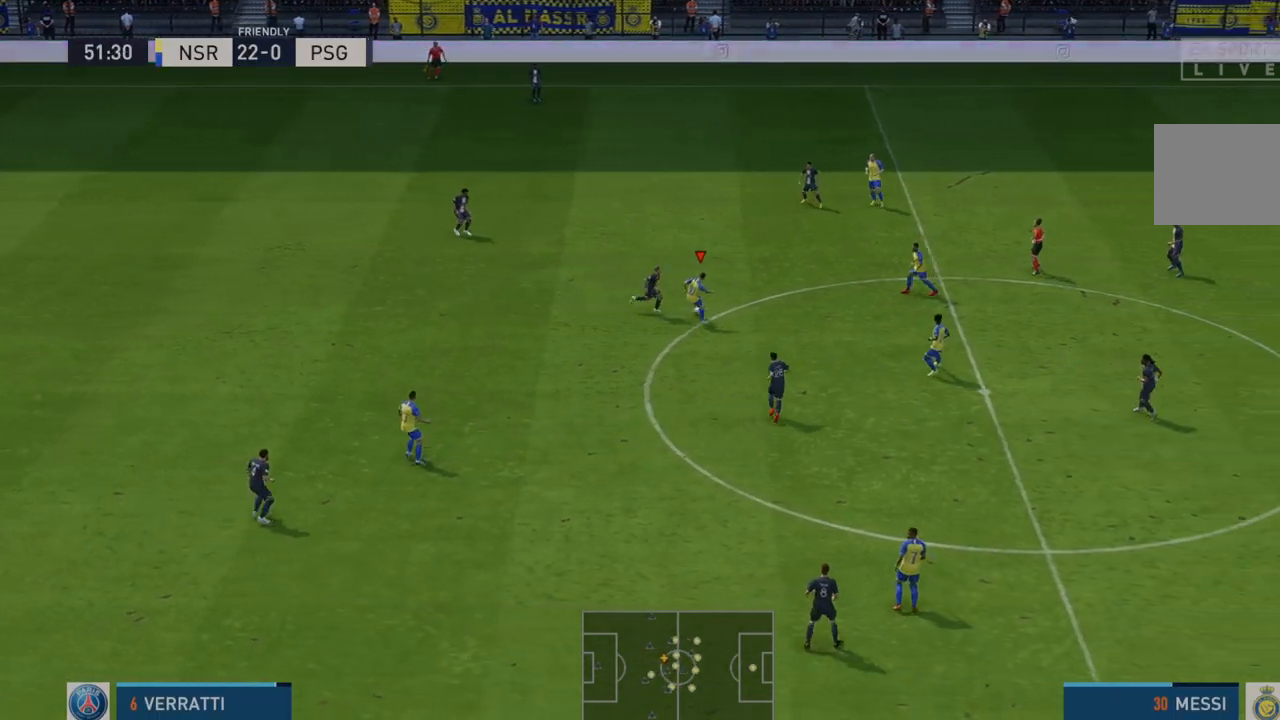
{"buttons": ["R2"], "left_stick": "up", "right_stick": "center", "events": []}
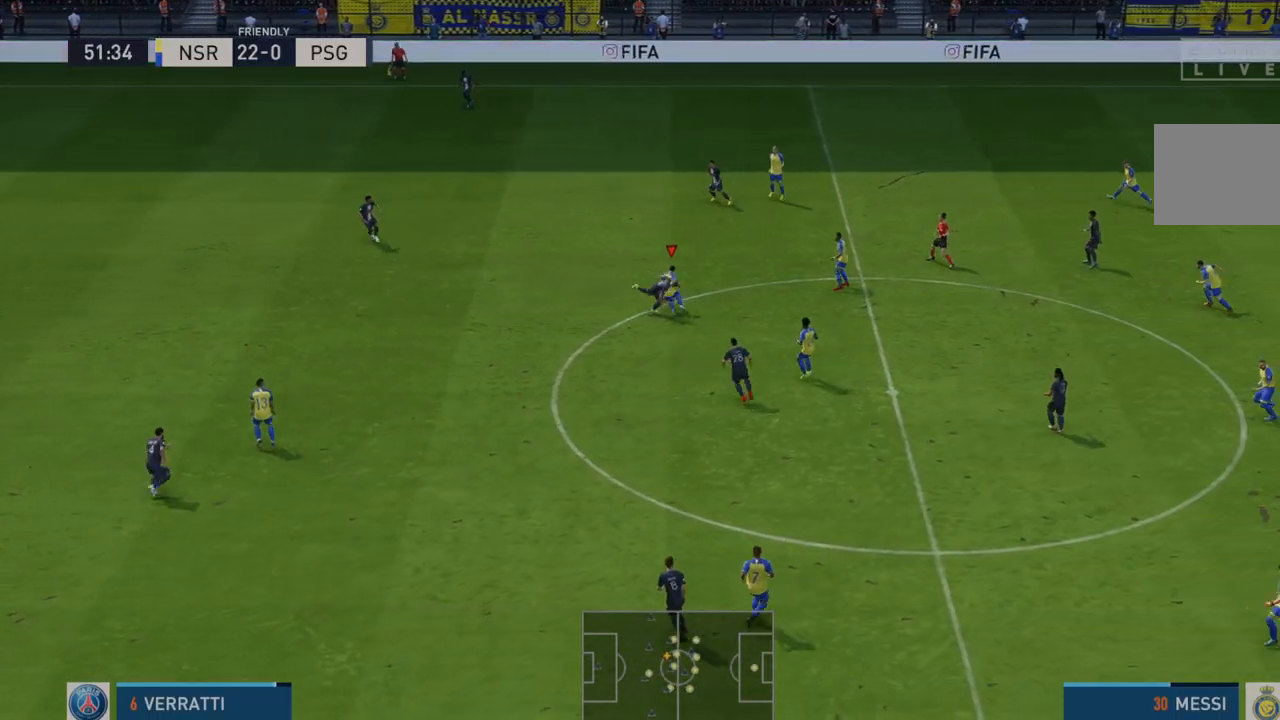
{"buttons": ["R2"], "left_stick": "left", "right_stick": "center", "events": [[350, "left_stick", "left"]]}
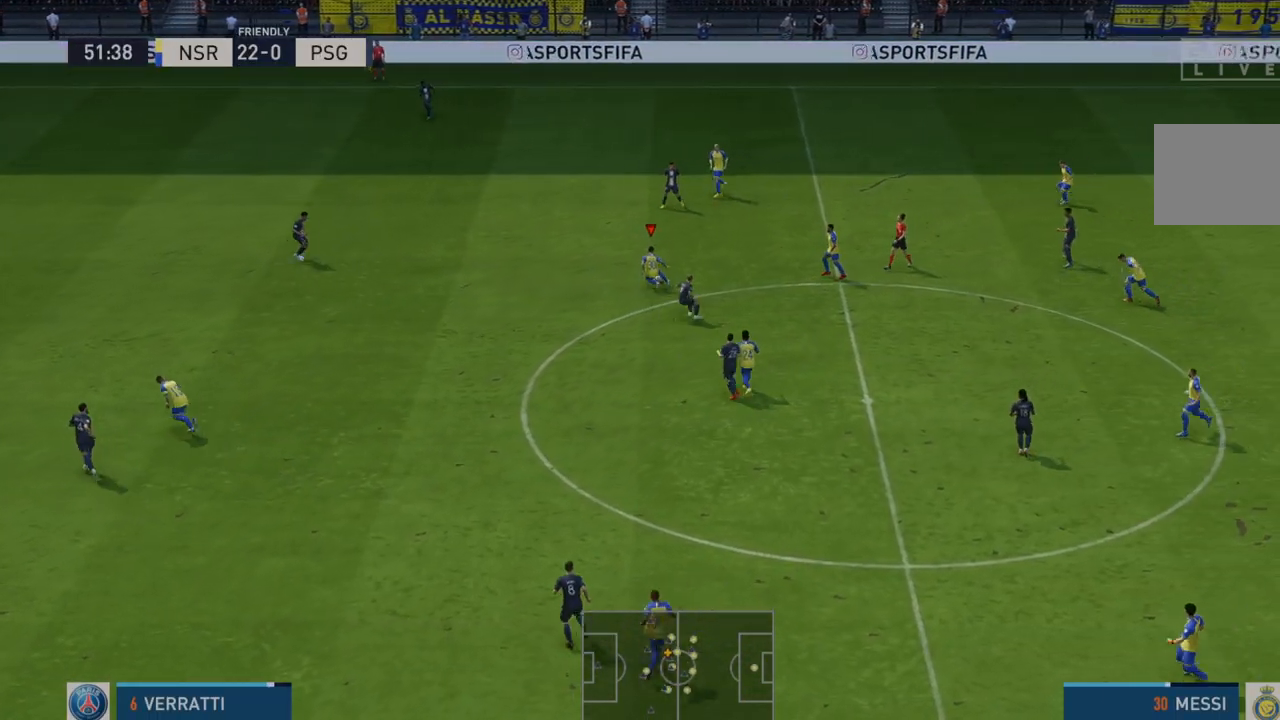
{"buttons": ["R2"], "left_stick": "down-left", "right_stick": "center", "events": [[17, "A", "down"], [50, "L1", "down"], [83, "left_stick", "down-left"], [183, "A", "up"], [217, "L1", "up"]]}